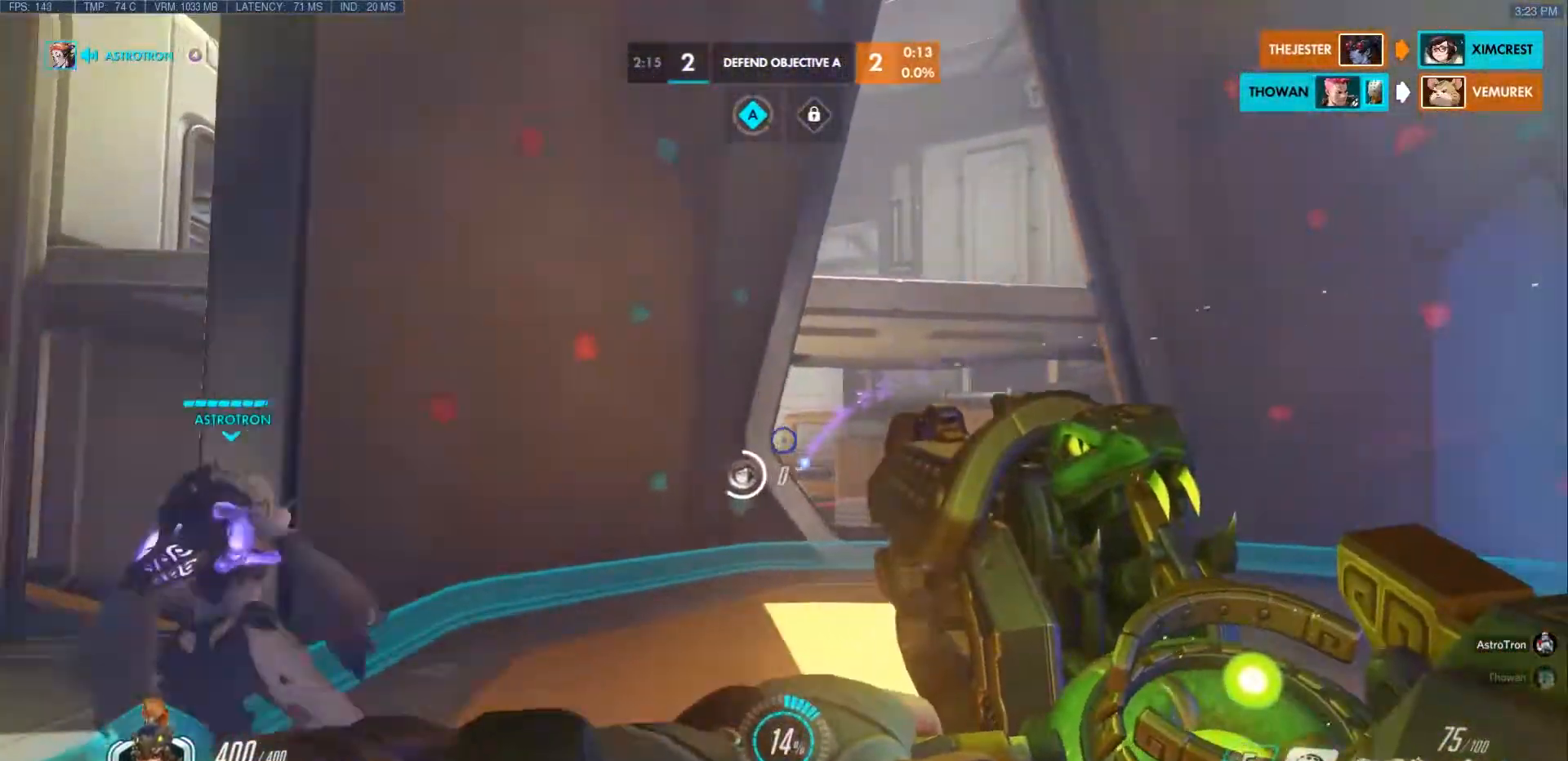
Gameplay with keyboard and mouse; each line is a JSON object with the keys and mouse buttons held at the frame after it. "events" lists presses ("down") and releases ("up") of "a", "ctrl", "d", "e", "f", "q", "r", "s", "shift", "space", "tab", "w", "mouse_left", "mouse_wheel", "mouse_right", "mouse_mb4" and "mouse_mb5" between this image and that frame as [ms after this image, input, new state], when the widget could be followed in between. "mouse_left", "mouse_wheel", "mouse_right", "mouse_mb4", "mouse_mb5" = the "left", "wheel", "right", "mb4", "mb5" buttons of the "mouse" list. No other keys are recorded. "wheel" means that the mouse wheel is clicked or scrolled. Mouse movement is not recorded.
{"keys": ["a", "s"], "mouse": ["right"], "events": [[17, "w", "down"], [183, "a", "down"], [200, "d", "up"], [233, "w", "up"], [350, "s", "down"]]}
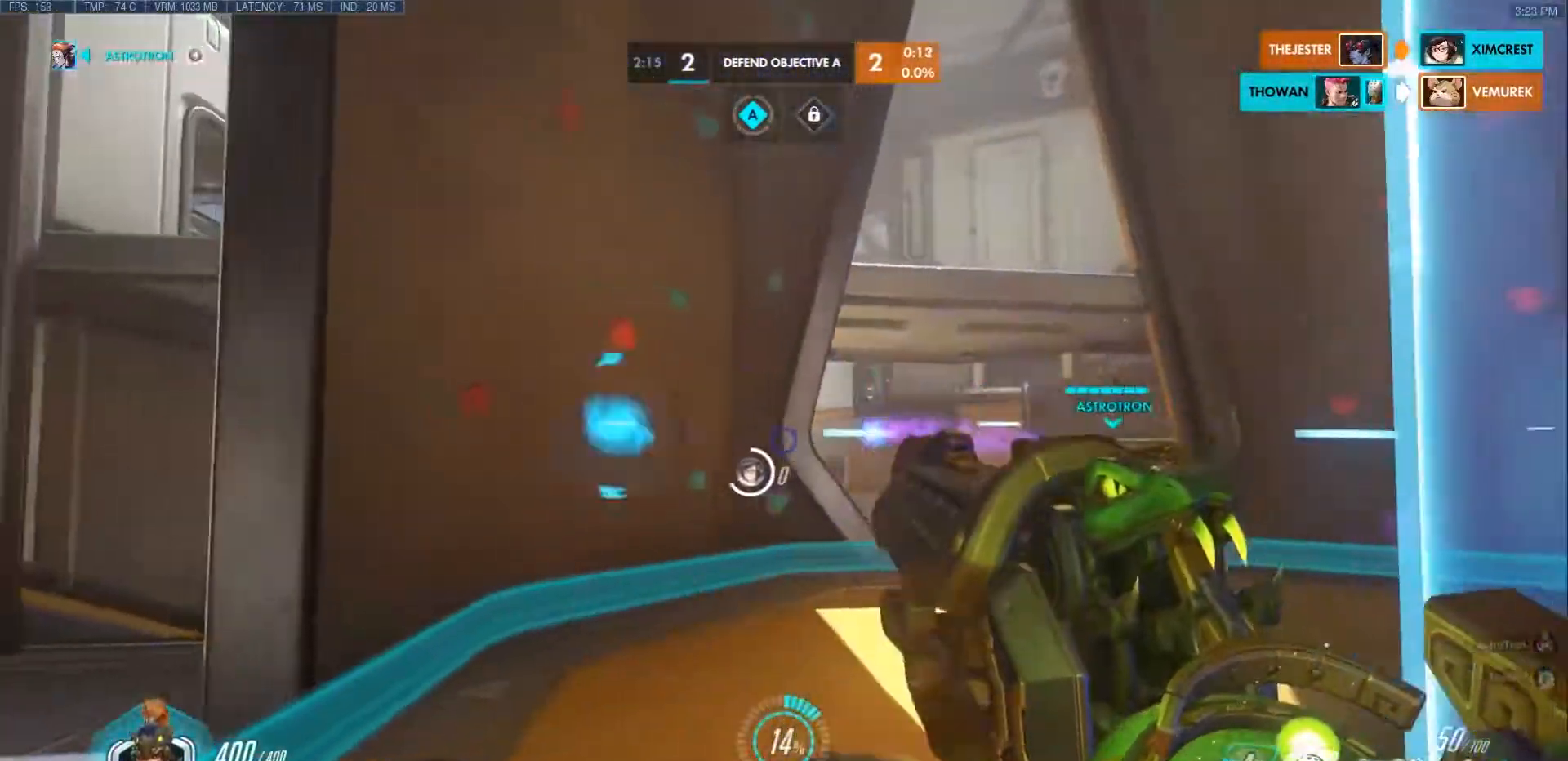
{"keys": ["a", "d", "w"], "mouse": ["right"], "events": [[117, "a", "up"], [117, "d", "down"], [150, "s", "up"], [283, "w", "down"], [467, "a", "down"]]}
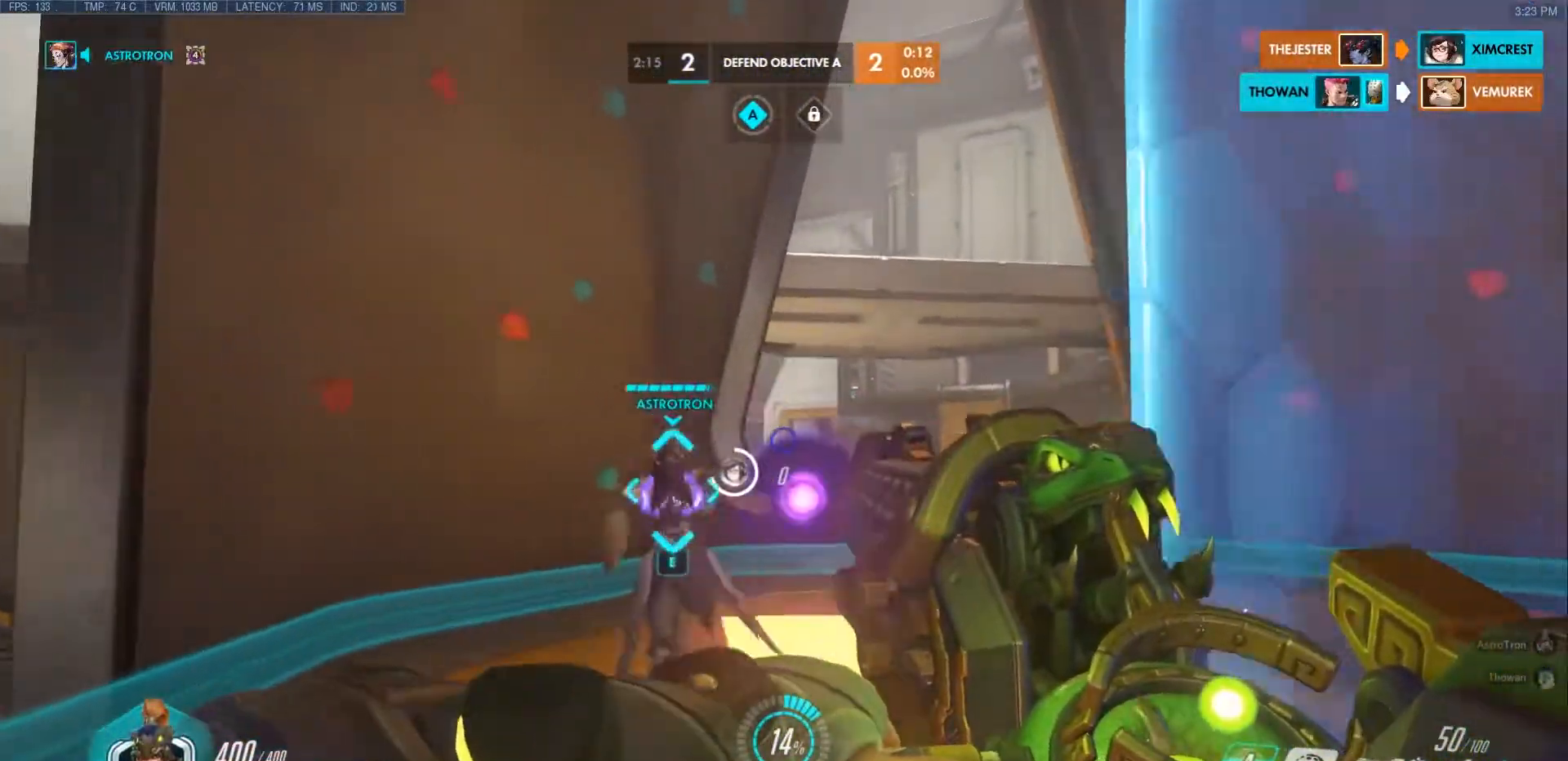
{"keys": ["a", "s"], "mouse": [], "events": [[33, "d", "up"], [33, "w", "up"], [183, "s", "down"], [383, "mouse_right", "up"]]}
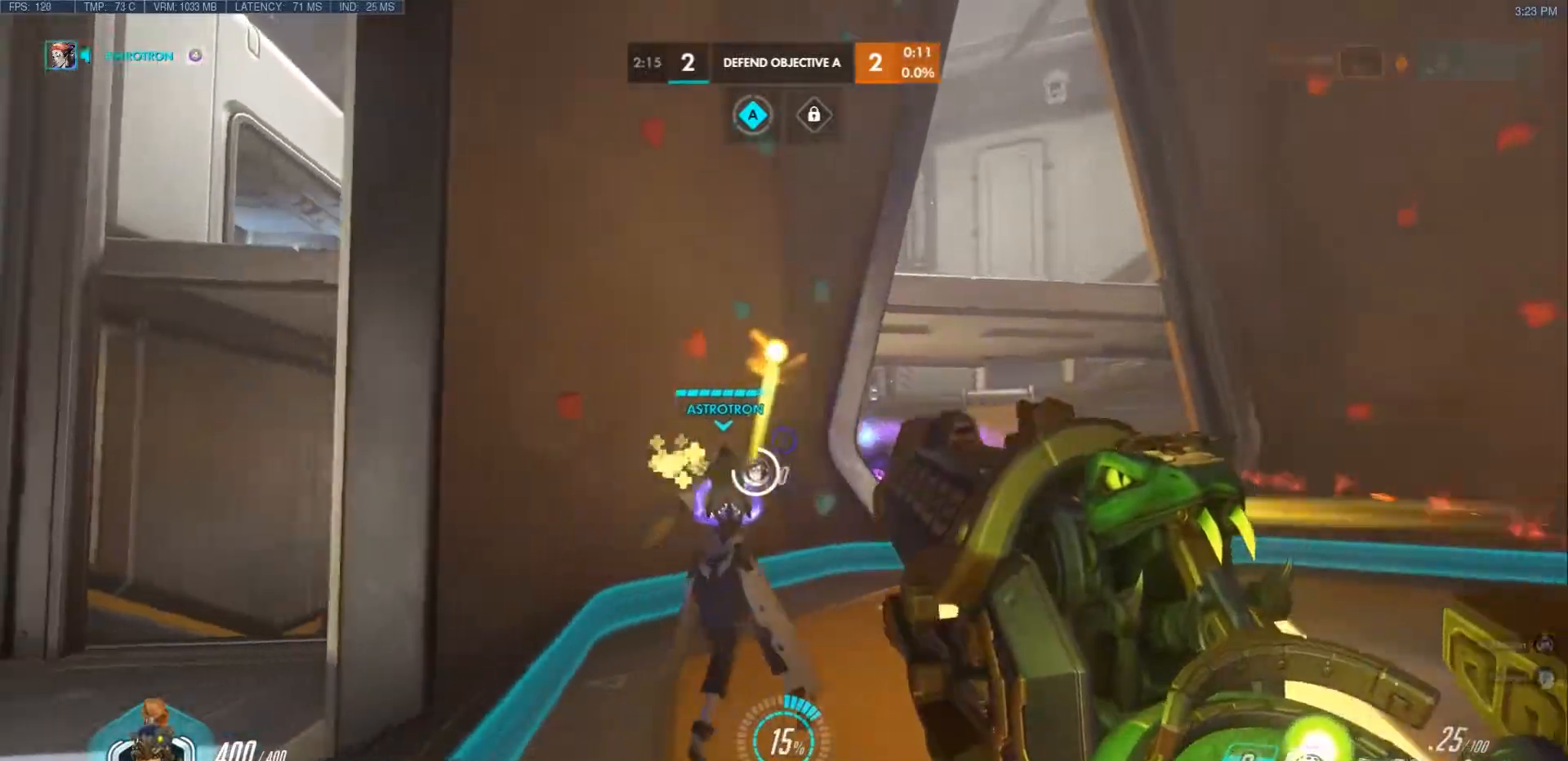
{"keys": ["d", "w"], "mouse": ["right"], "events": [[150, "d", "down"], [183, "a", "up"], [183, "s", "up"], [317, "mouse_right", "down"], [367, "w", "down"]]}
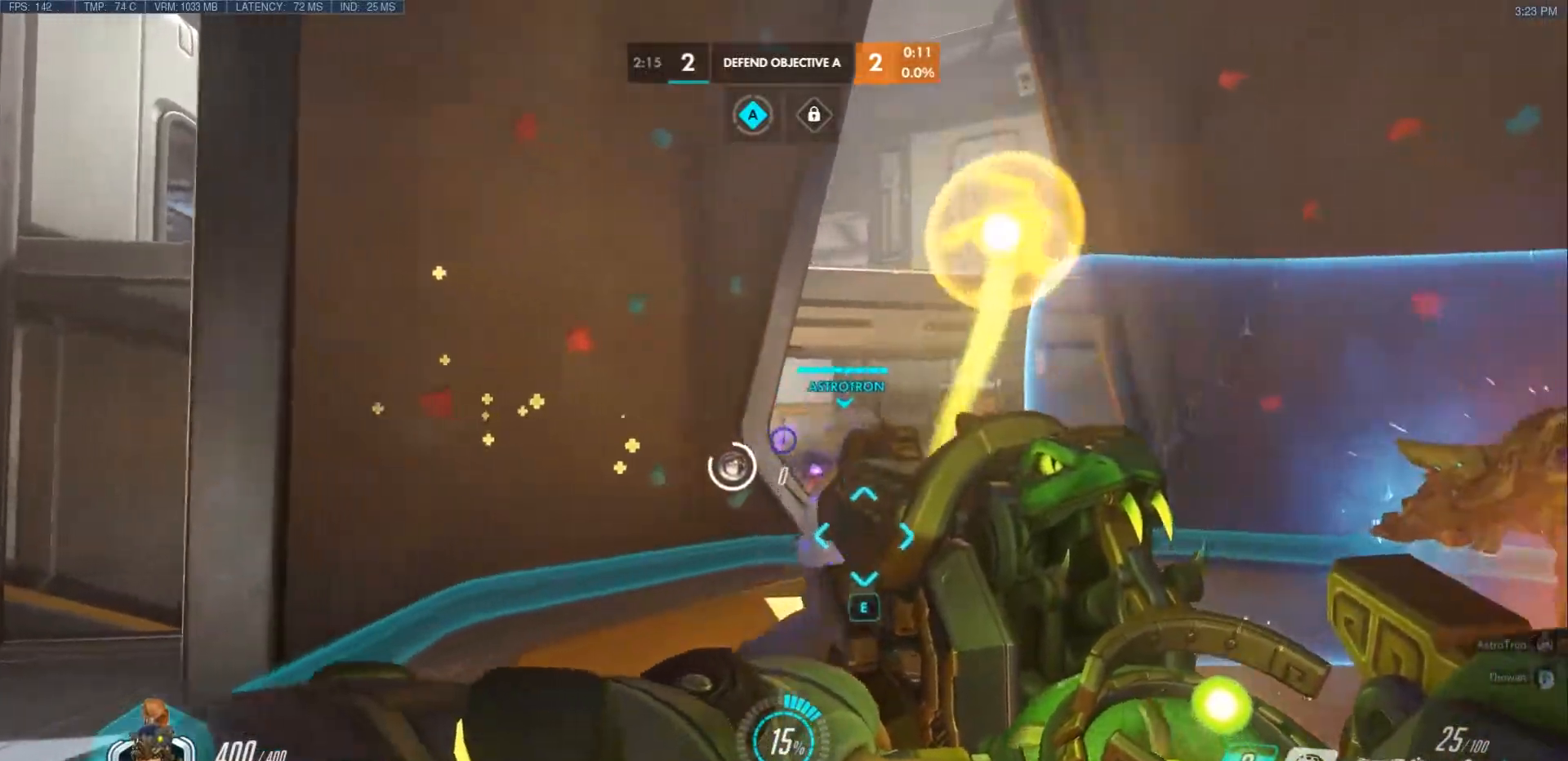
{"keys": ["a", "s"], "mouse": [], "events": [[17, "mouse_right", "up"], [67, "mouse_right", "down"], [100, "a", "down"], [133, "d", "up"], [133, "w", "up"], [250, "mouse_right", "up"], [317, "s", "down"]]}
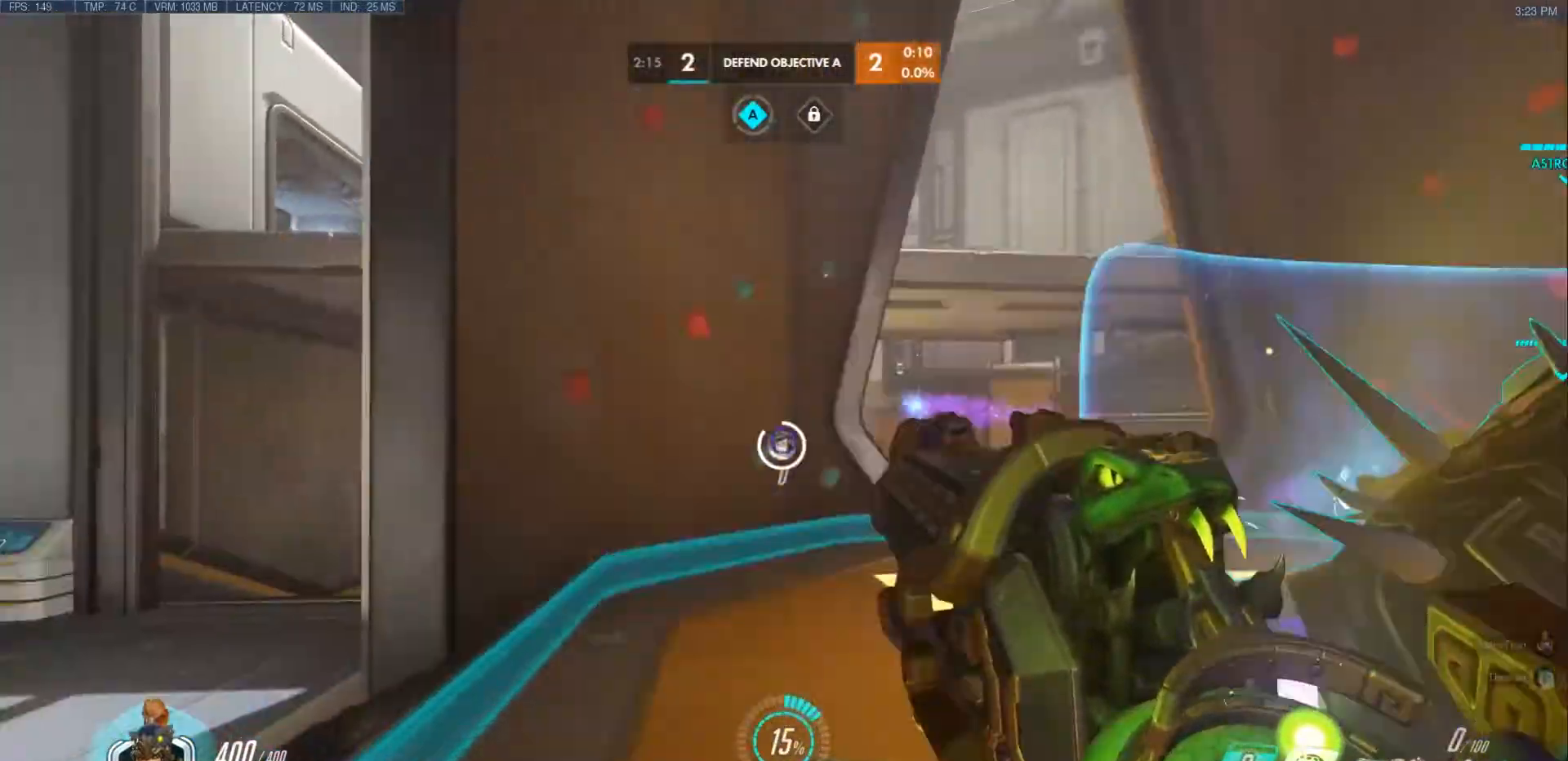
{"keys": ["d", "s"], "mouse": [], "events": [[83, "a", "up"], [117, "r", "down"], [250, "r", "up"], [300, "mouse_right", "down"], [350, "mouse_right", "up"], [483, "d", "down"]]}
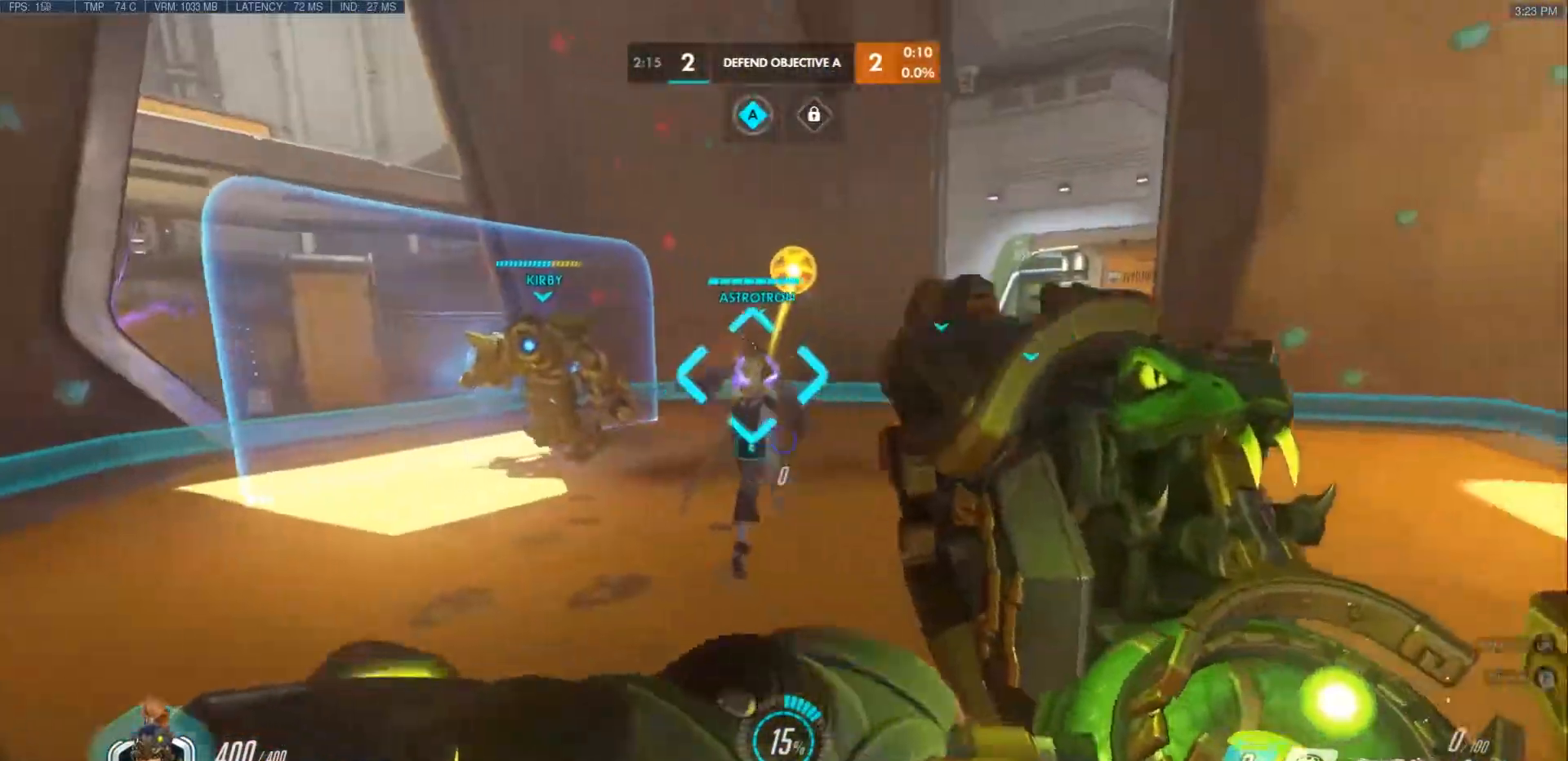
{"keys": ["d", "w"], "mouse": [], "events": [[67, "s", "up"], [467, "w", "down"]]}
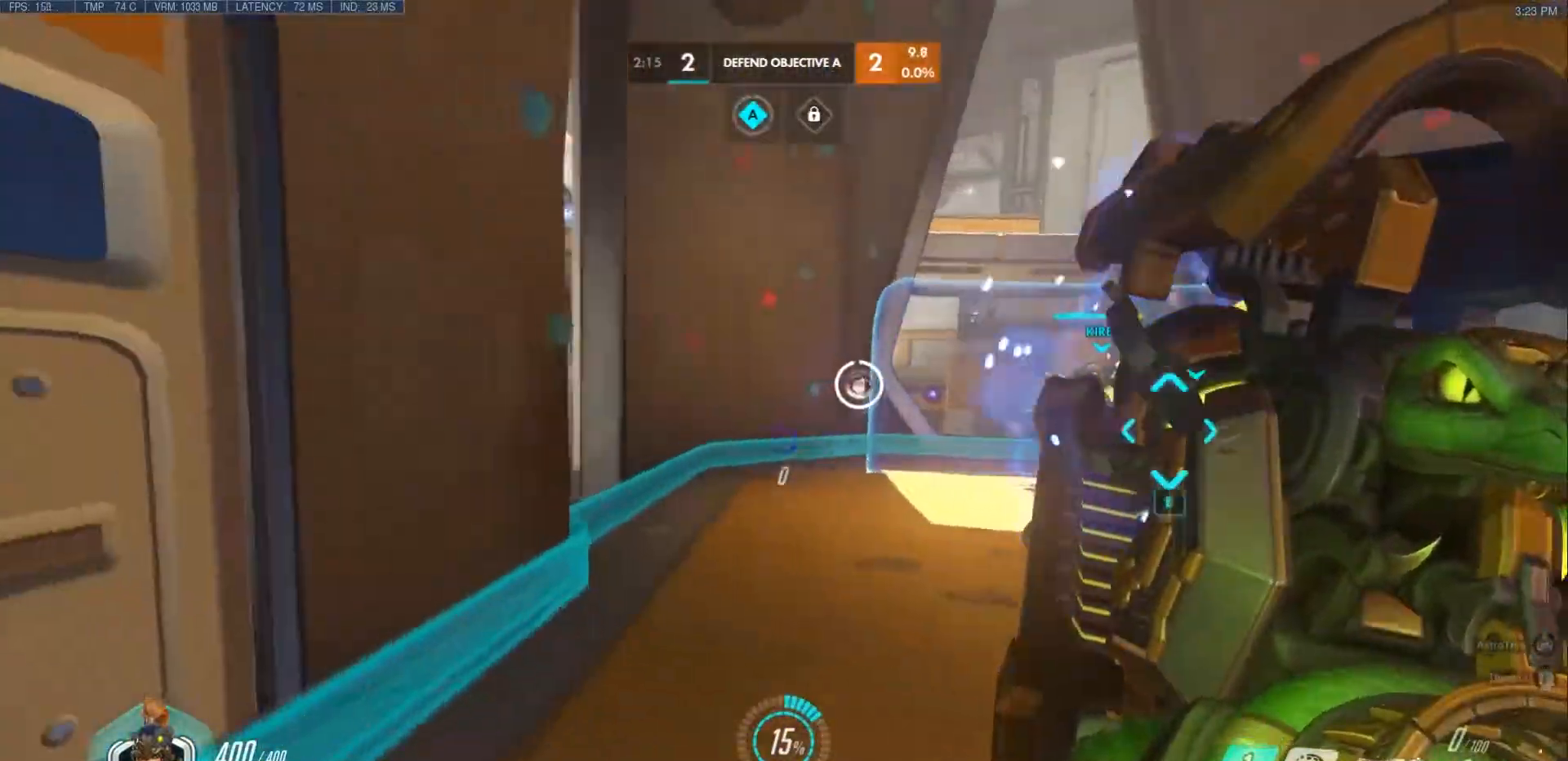
{"keys": [], "mouse": [], "events": [[67, "a", "down"], [67, "d", "up"], [233, "a", "up"], [300, "d", "down"], [333, "w", "up"], [467, "d", "up"]]}
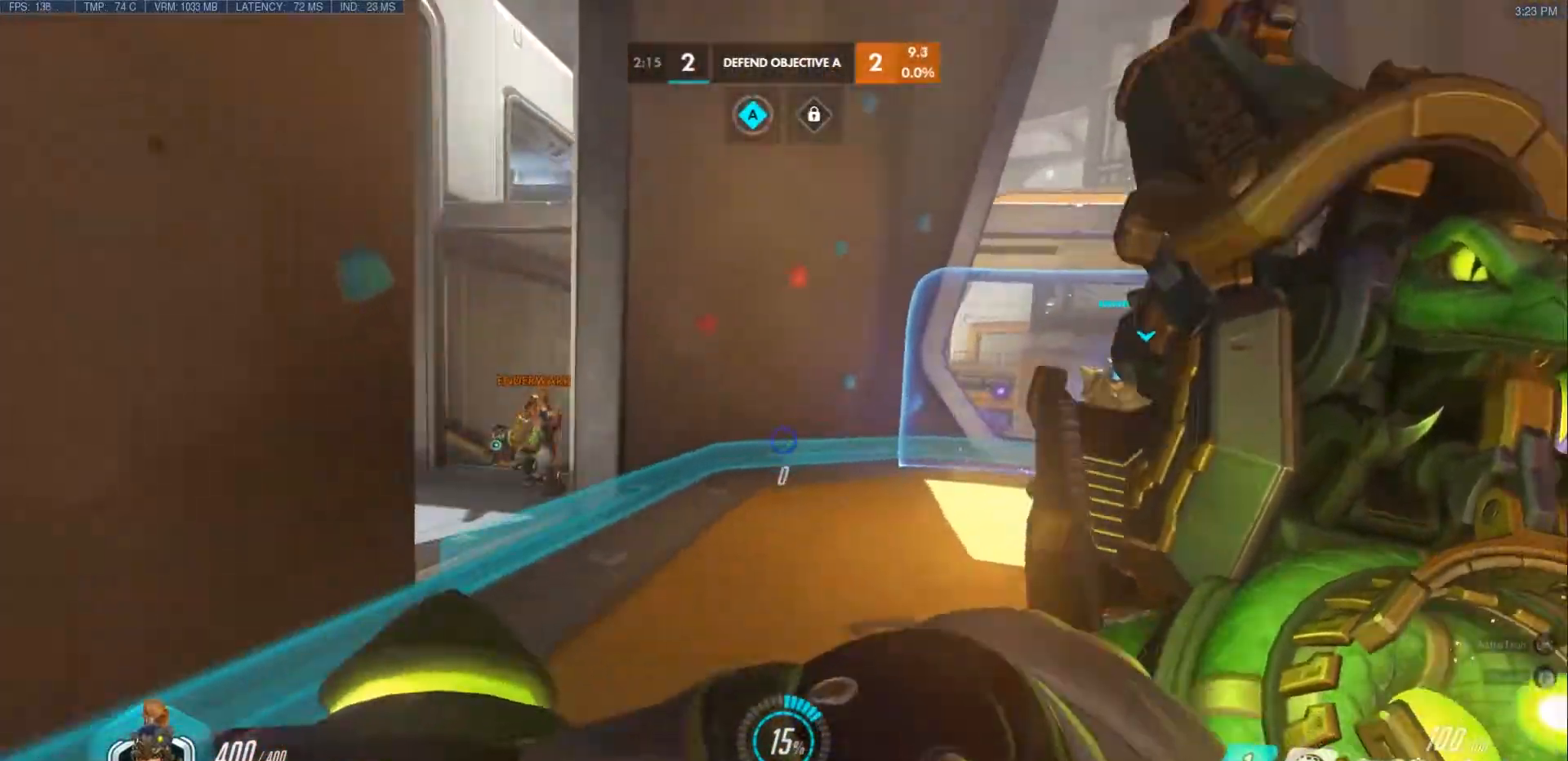
{"keys": ["w"], "mouse": ["left"], "events": [[67, "w", "down"], [183, "d", "down"], [300, "mouse_left", "down"], [350, "d", "up"]]}
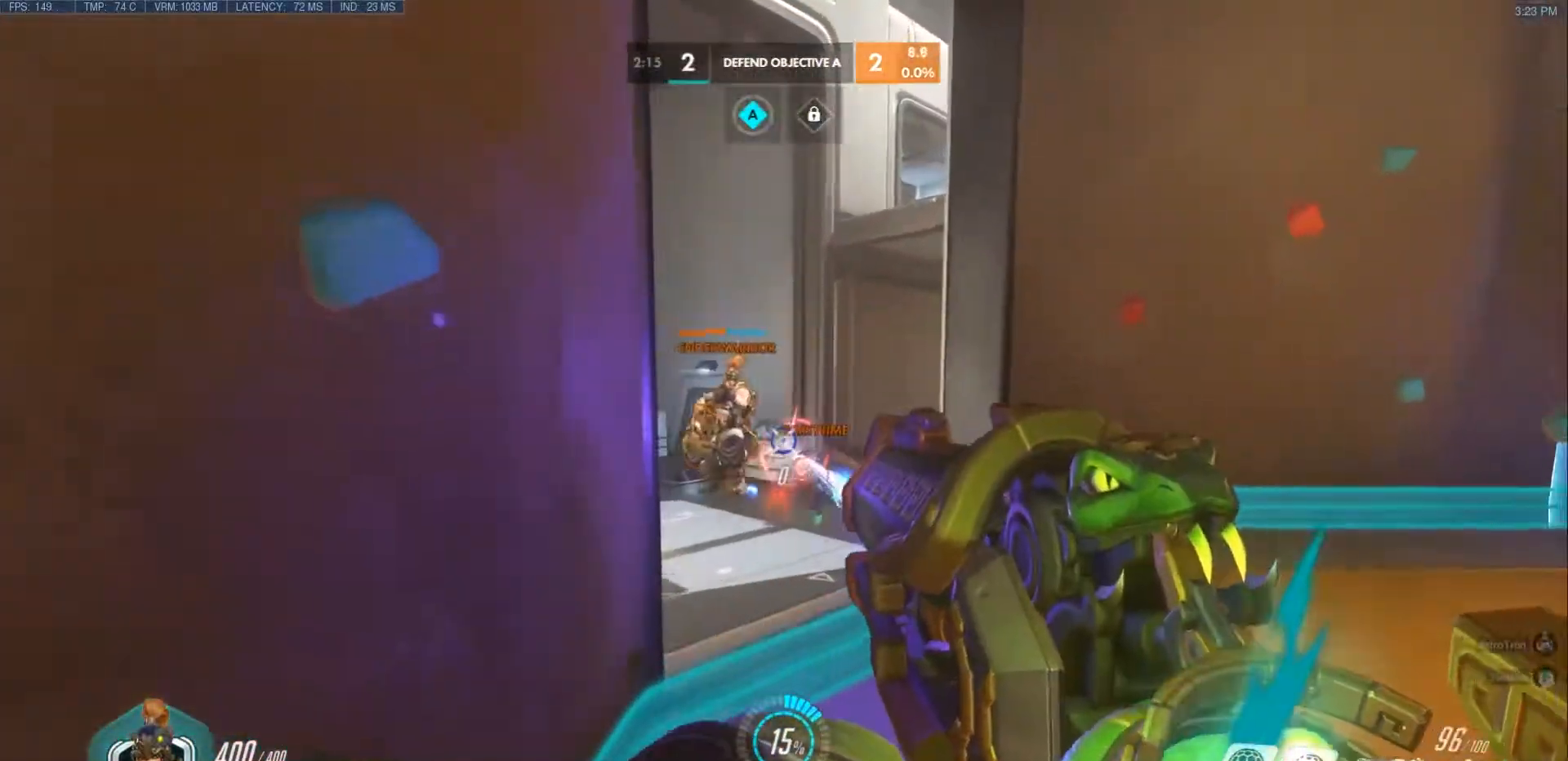
{"keys": ["d", "shift", "w"], "mouse": ["left"], "events": [[17, "d", "down"], [67, "d", "up"], [150, "d", "down"], [200, "w", "up"], [300, "w", "down"], [483, "shift", "down"]]}
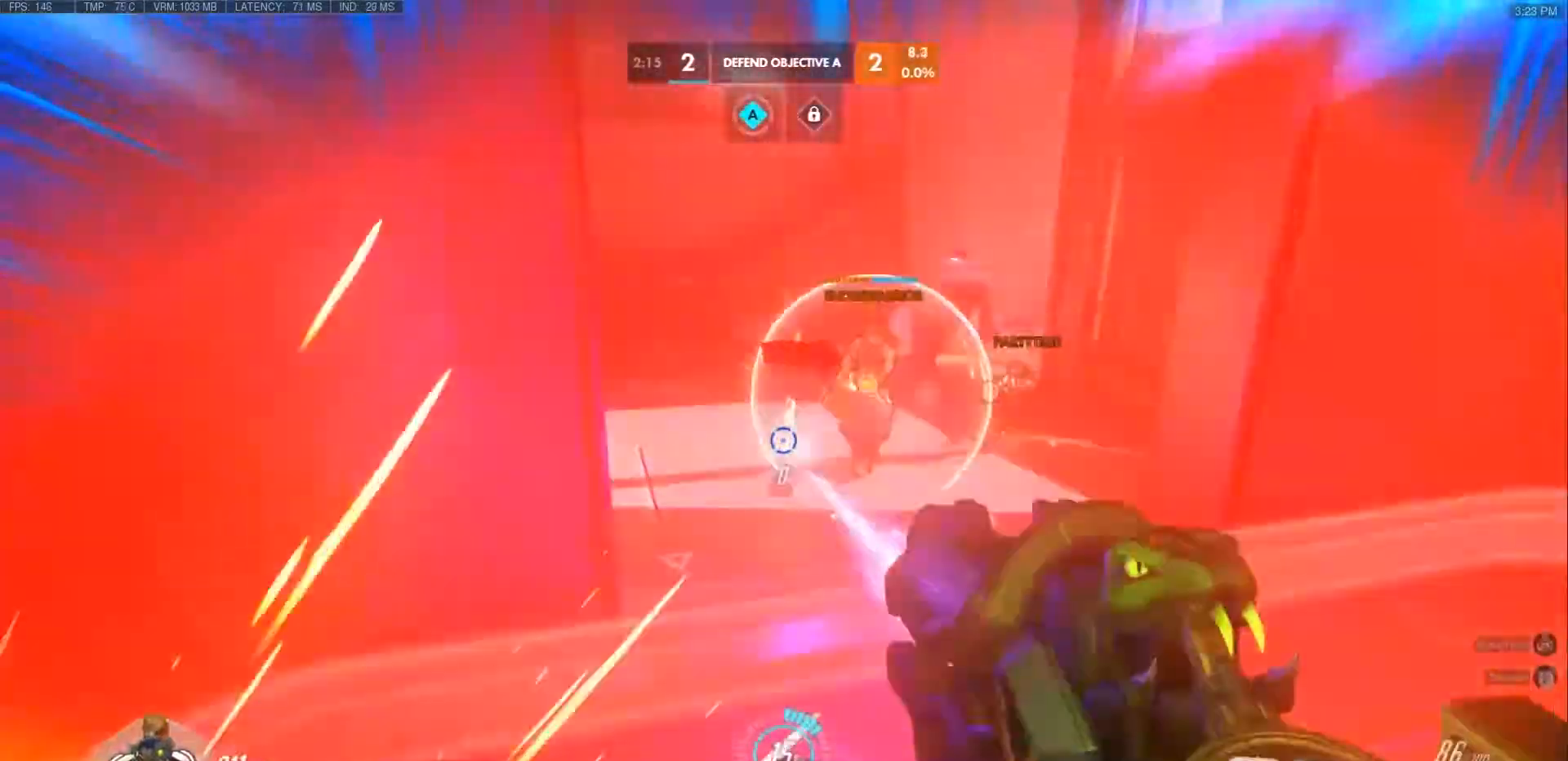
{"keys": ["a"], "mouse": ["left"], "events": [[67, "d", "up"], [83, "d", "down"], [100, "shift", "up"], [183, "d", "up"], [367, "d", "down"], [433, "w", "up"], [467, "a", "down"], [500, "d", "up"]]}
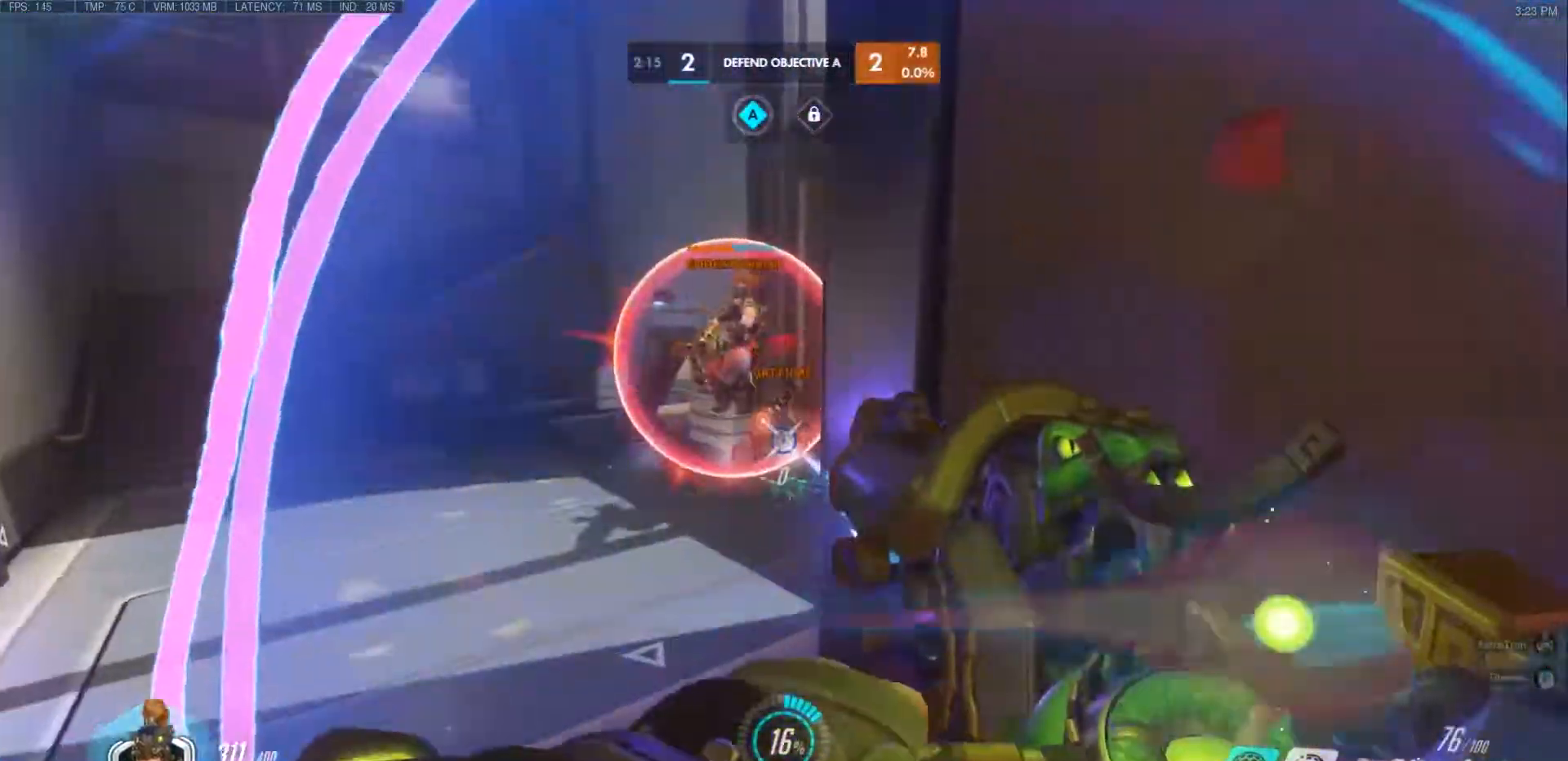
{"keys": ["d", "w"], "mouse": ["right"], "events": [[117, "mouse_wheel", "down"], [200, "mouse_left", "up"], [250, "mouse_right", "down"], [267, "mouse_wheel", "up"], [350, "w", "down"], [383, "mouse_right", "up"], [433, "mouse_right", "down"], [450, "a", "up"], [467, "d", "down"]]}
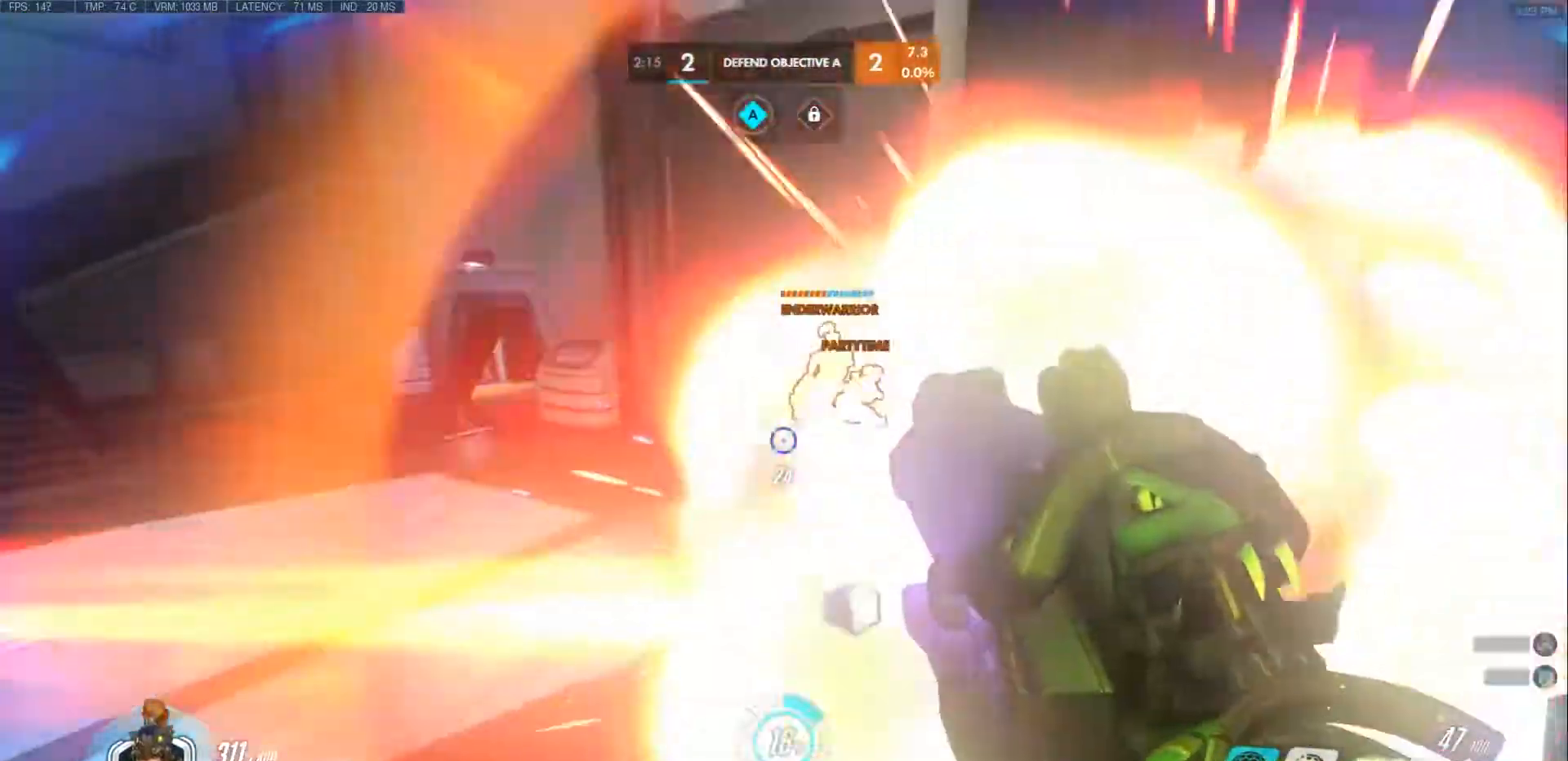
{"keys": ["s"], "mouse": ["left"], "events": [[17, "w", "up"], [50, "mouse_right", "up"], [83, "mouse_left", "down"], [133, "s", "down"], [250, "d", "up"]]}
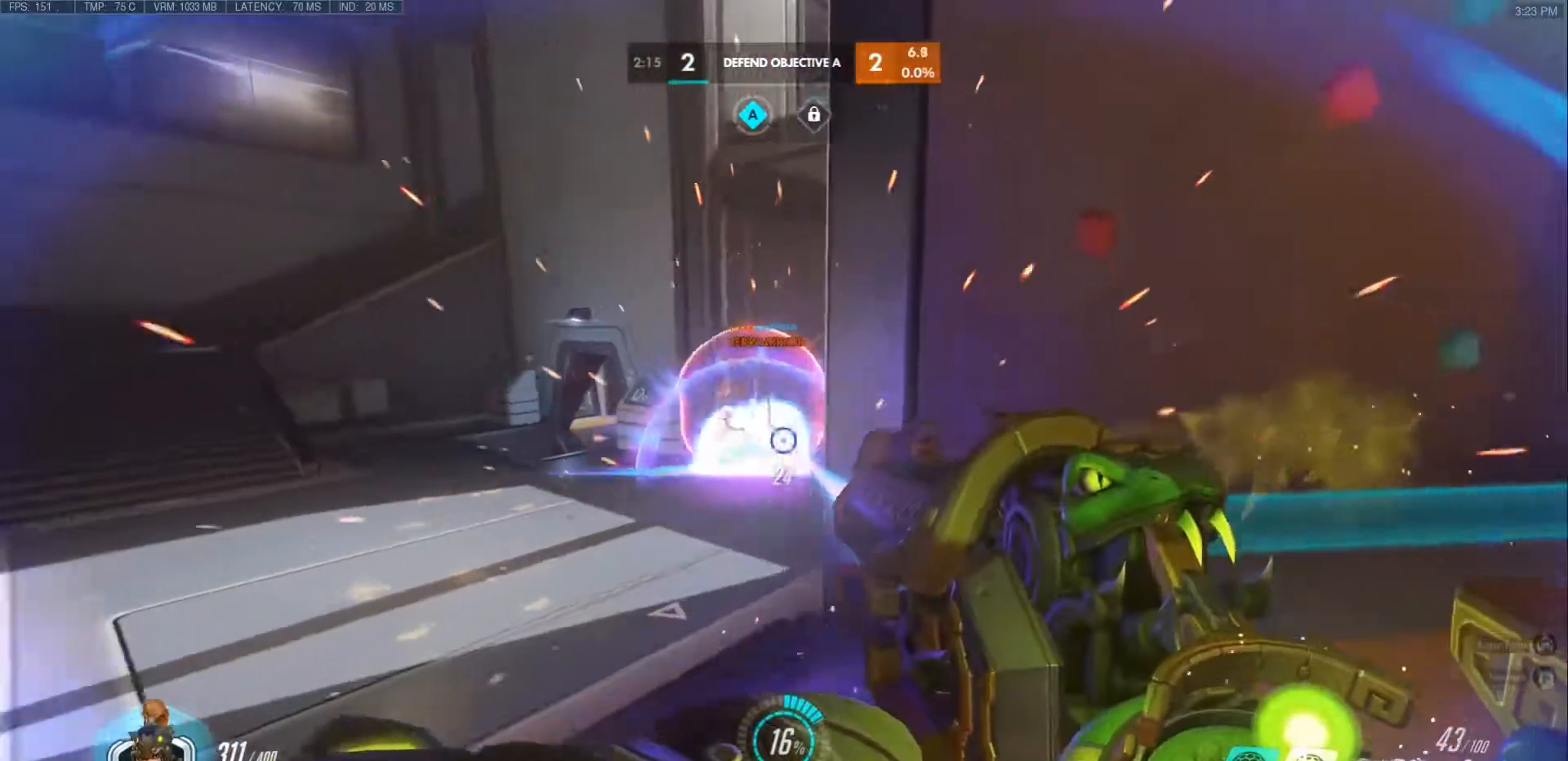
{"keys": ["s"], "mouse": ["right"], "events": [[50, "space", "down"], [117, "a", "down"], [267, "mouse_left", "up"], [267, "space", "up"], [283, "mouse_right", "down"], [400, "mouse_right", "up"], [467, "mouse_right", "down"], [500, "a", "up"]]}
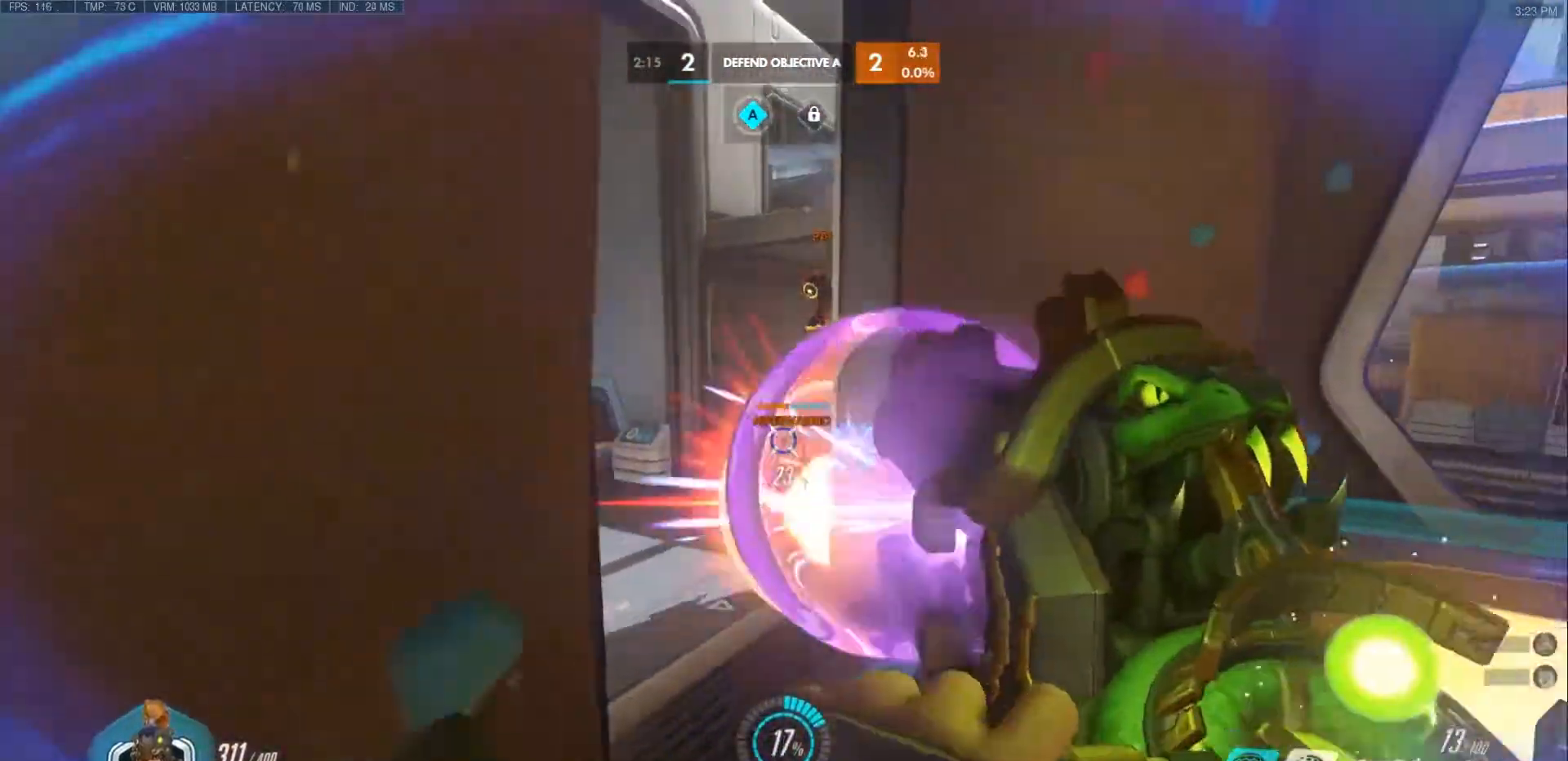
{"keys": ["s"], "mouse": [], "events": [[83, "a", "down"], [83, "mouse_right", "up"], [233, "r", "down"], [300, "a", "up"], [367, "r", "up"]]}
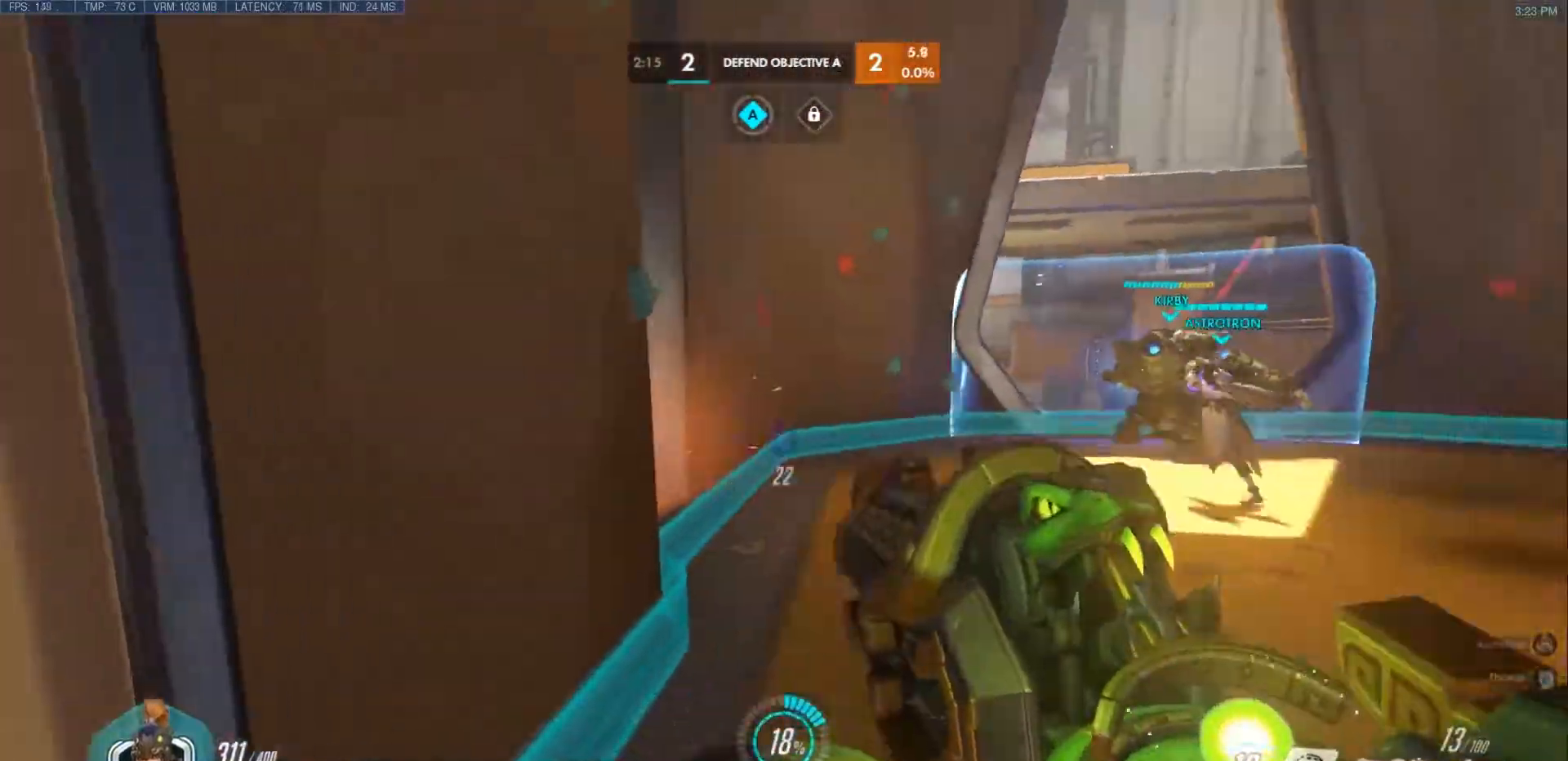
{"keys": ["d"], "mouse": [], "events": [[33, "mouse_right", "down"], [83, "r", "down"], [117, "mouse_right", "up"], [133, "a", "down"], [183, "r", "up"], [267, "a", "up"], [383, "d", "down"], [467, "s", "up"]]}
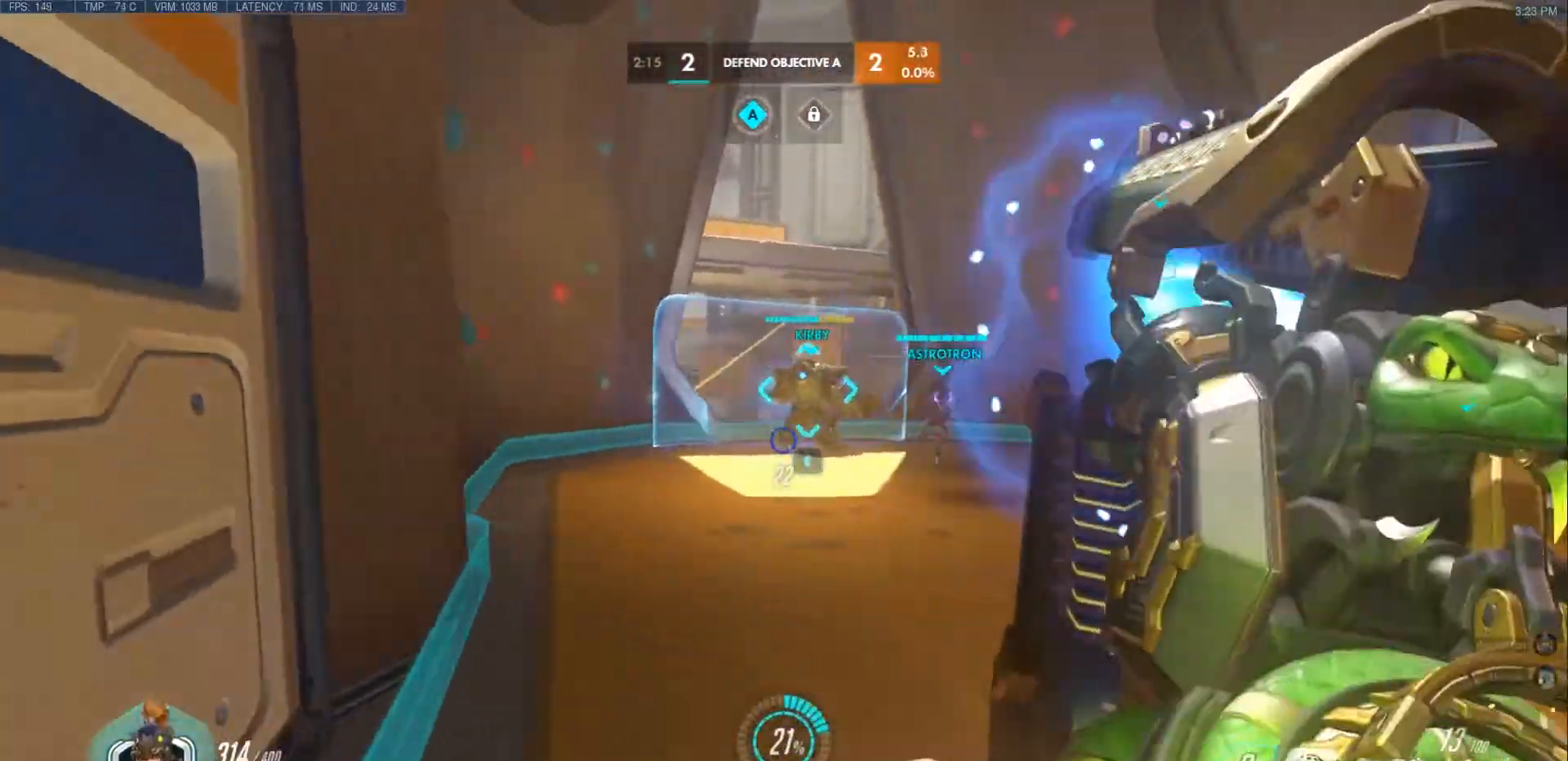
{"keys": ["space", "w"], "mouse": [], "events": [[133, "d", "up"], [133, "w", "down"], [417, "space", "down"]]}
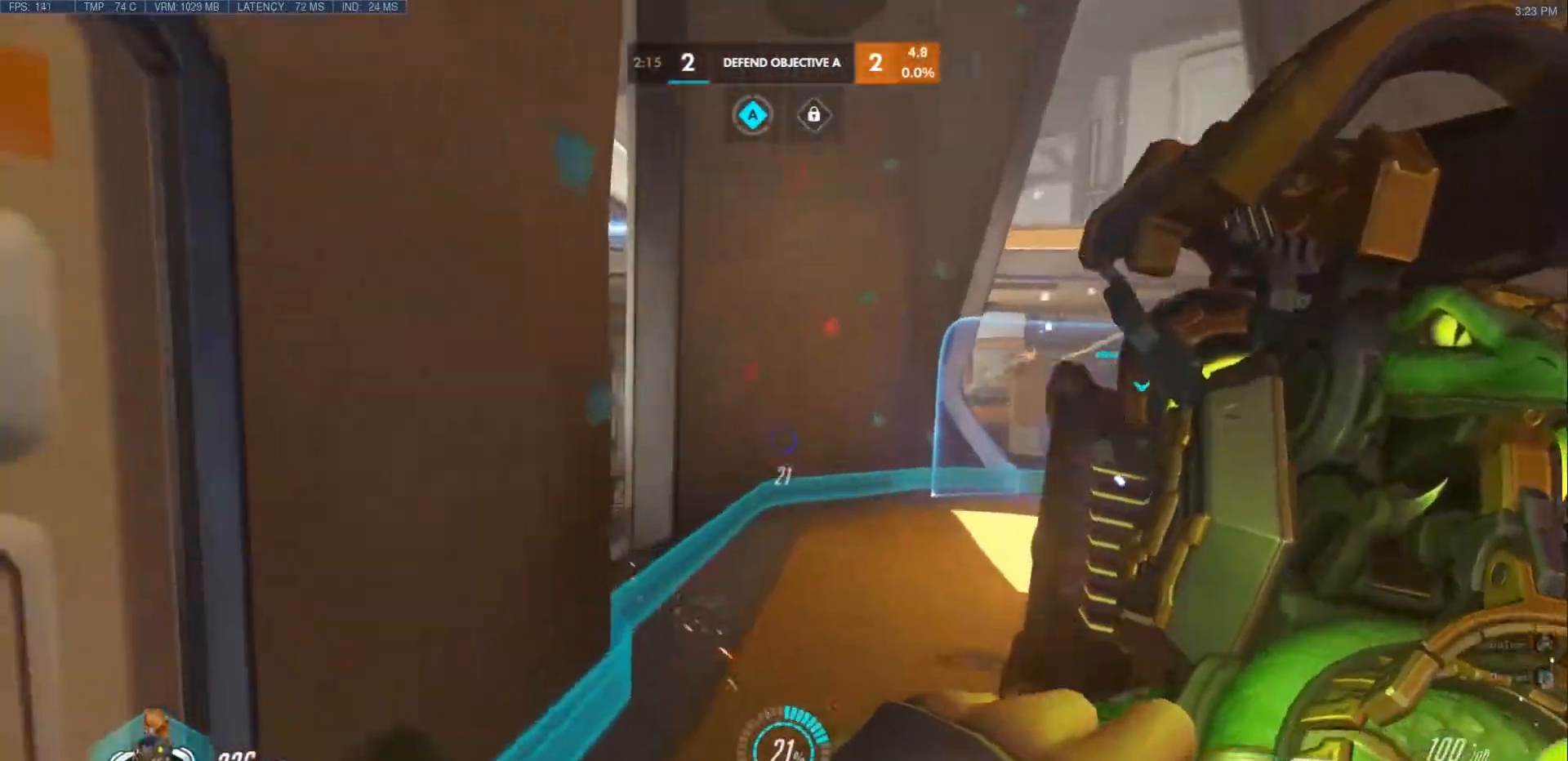
{"keys": ["a"], "mouse": ["right"], "events": [[17, "d", "down"], [150, "space", "up"], [250, "d", "up"], [400, "mouse_right", "down"], [450, "a", "down"], [500, "w", "up"]]}
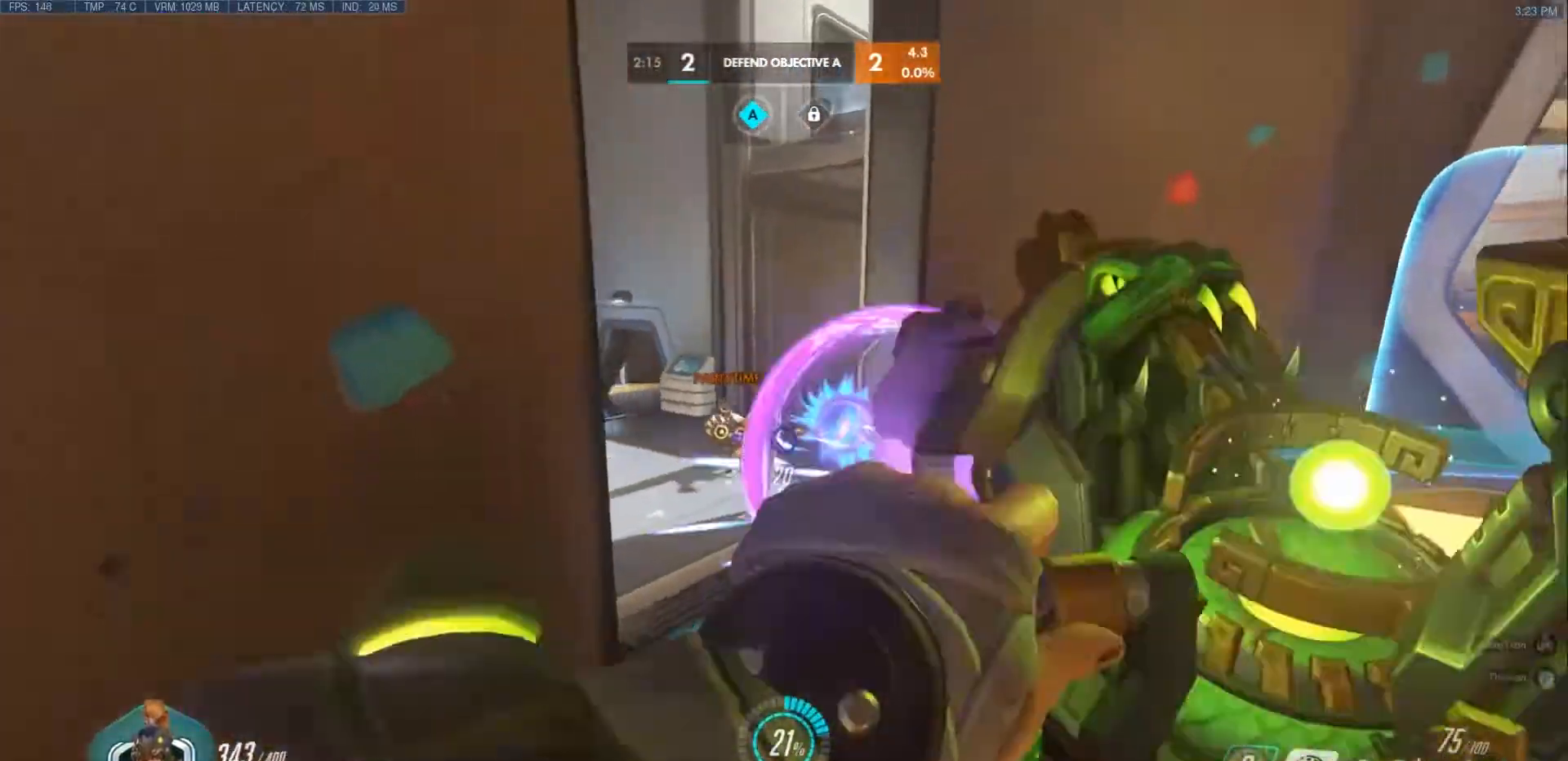
{"keys": ["d", "s"], "mouse": ["left"], "events": [[67, "mouse_right", "up"], [117, "mouse_left", "down"], [167, "s", "down"], [400, "d", "down"], [417, "a", "up"]]}
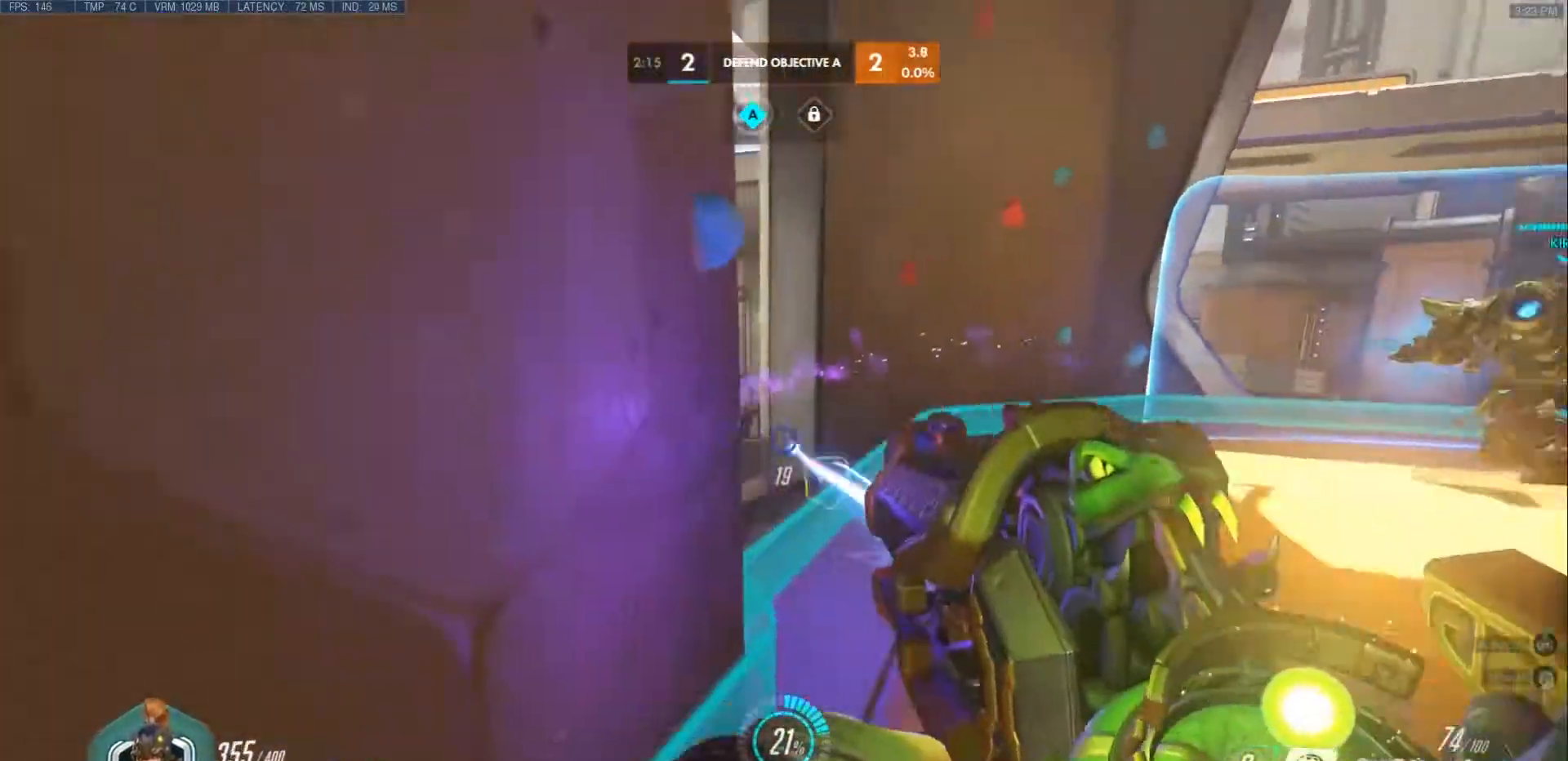
{"keys": ["r", "s"], "mouse": [], "events": [[67, "a", "down"], [83, "d", "up"], [117, "mouse_left", "up"], [167, "a", "up"], [250, "r", "down"], [283, "space", "down"], [350, "r", "up"], [367, "space", "up"], [467, "r", "down"]]}
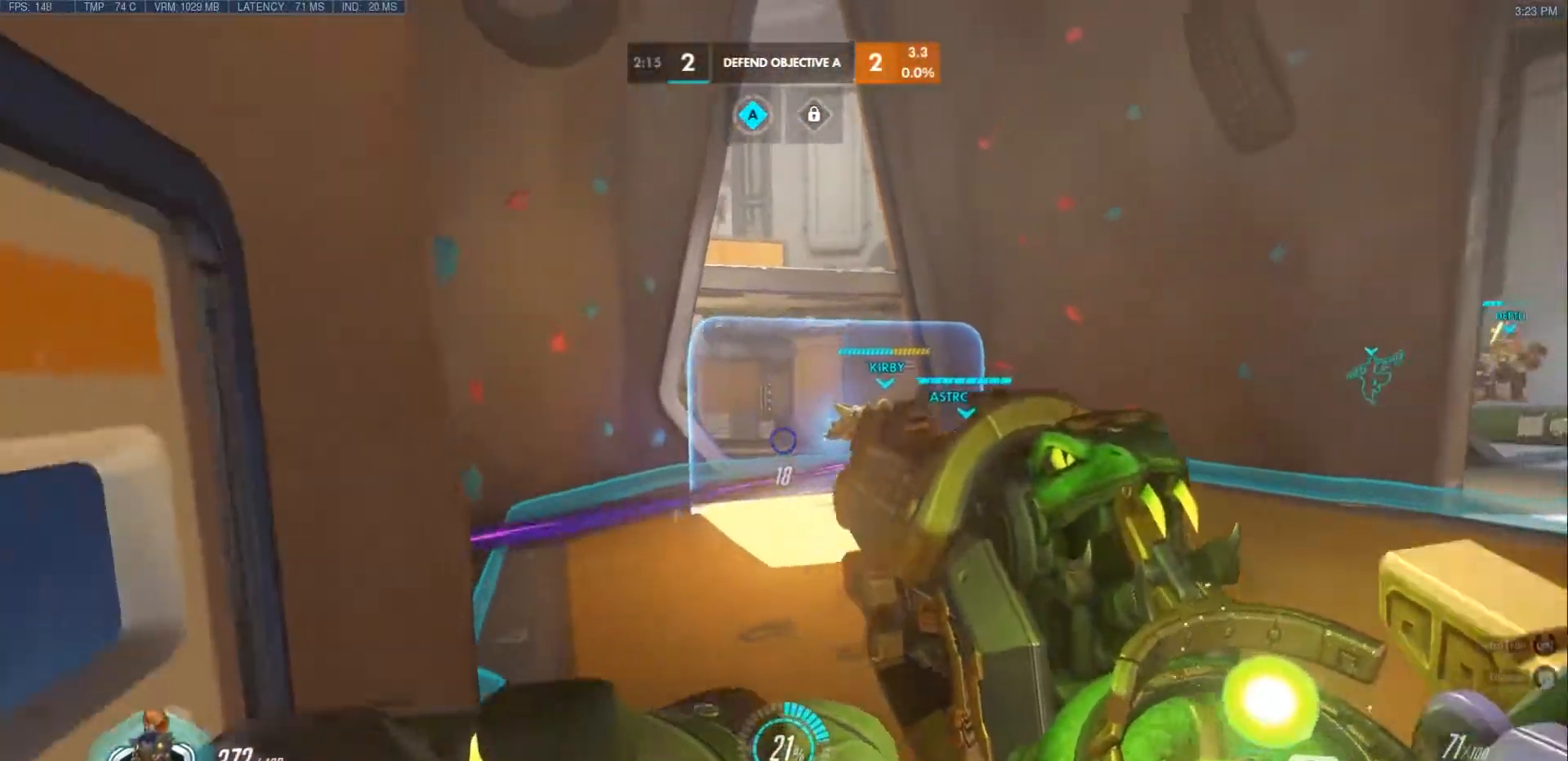
{"keys": ["d"], "mouse": [], "events": [[83, "r", "up"], [250, "d", "down"], [350, "s", "up"]]}
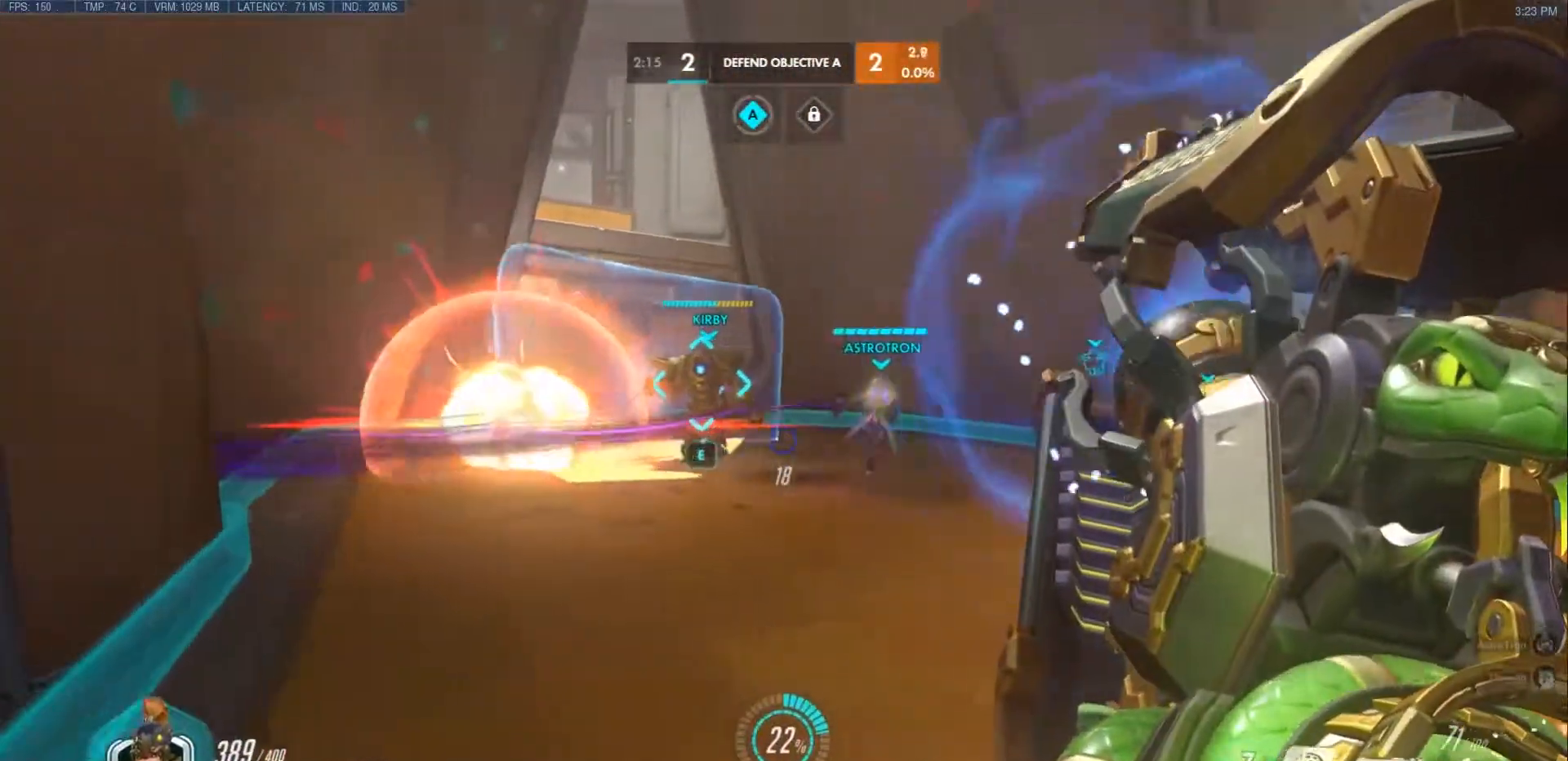
{"keys": [], "mouse": [], "events": [[33, "a", "down"], [33, "d", "up"], [167, "w", "down"], [267, "a", "up"], [383, "w", "up"], [433, "a", "down"], [500, "a", "up"]]}
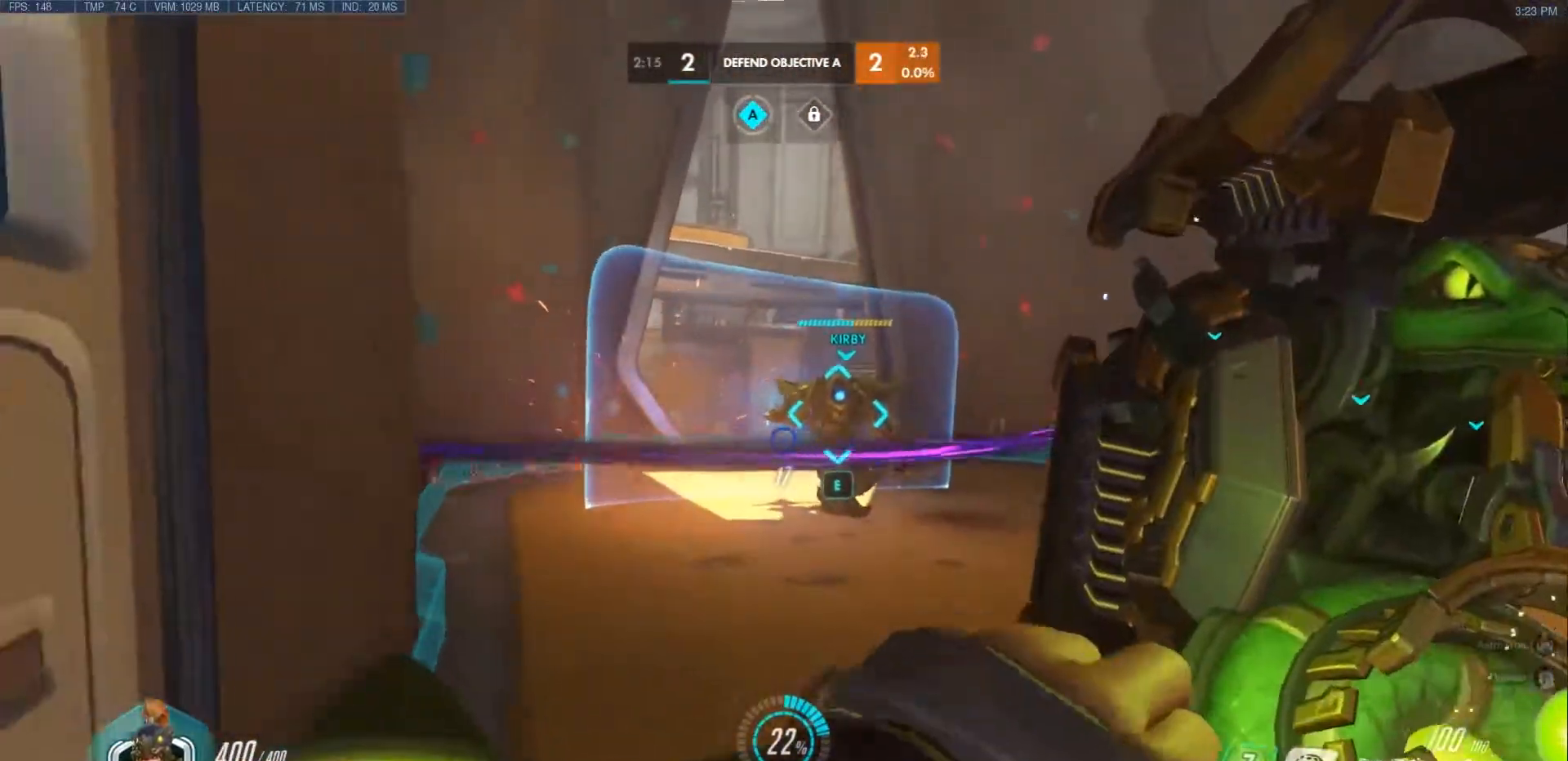
{"keys": ["d", "space", "w"], "mouse": [], "events": [[50, "d", "down"], [167, "w", "down"], [383, "space", "down"]]}
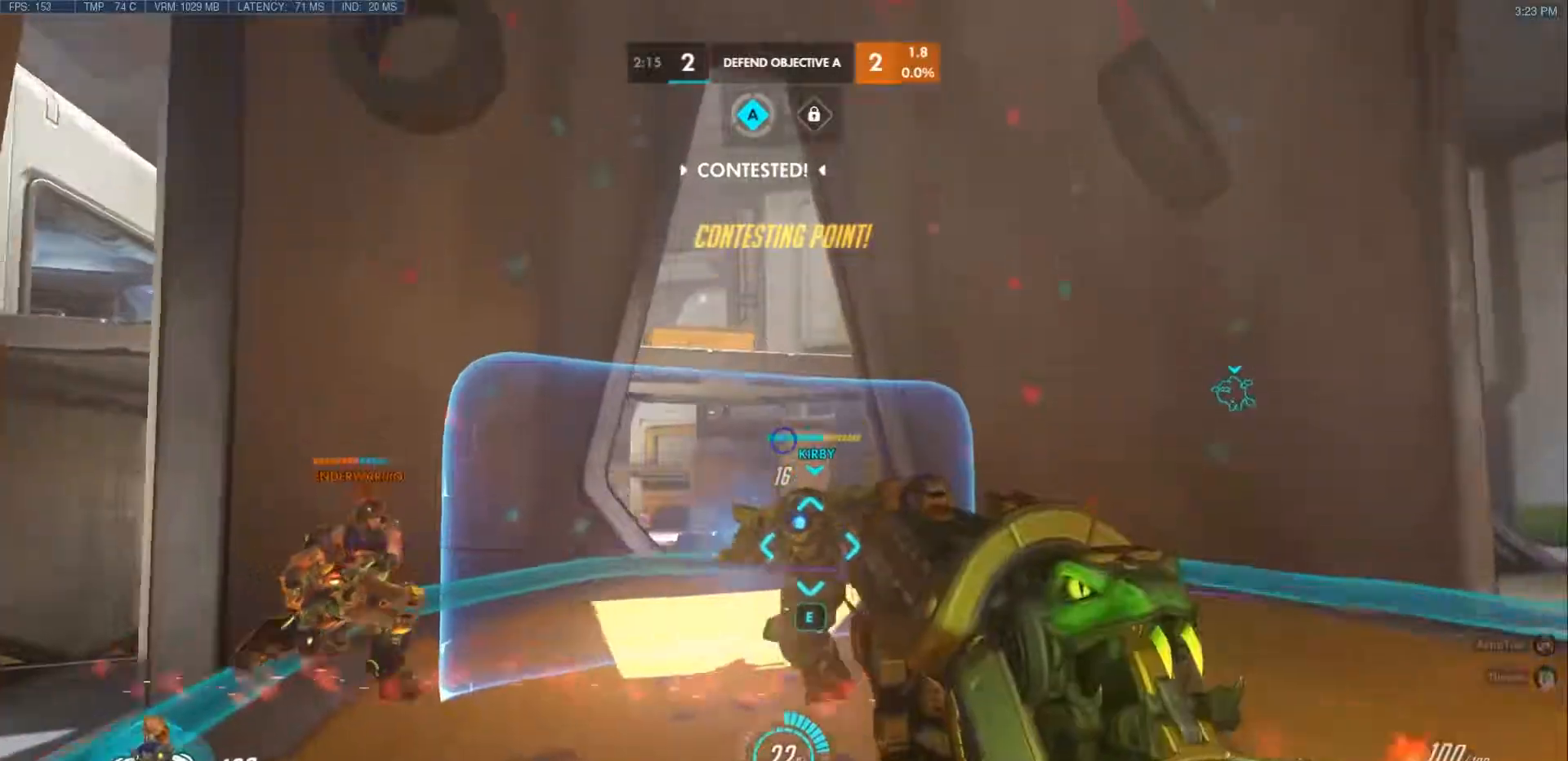
{"keys": ["d", "s"], "mouse": ["left"], "events": [[150, "mouse_right", "down"], [150, "space", "up"], [183, "w", "up"], [300, "mouse_right", "up"], [333, "s", "down"], [400, "mouse_left", "down"]]}
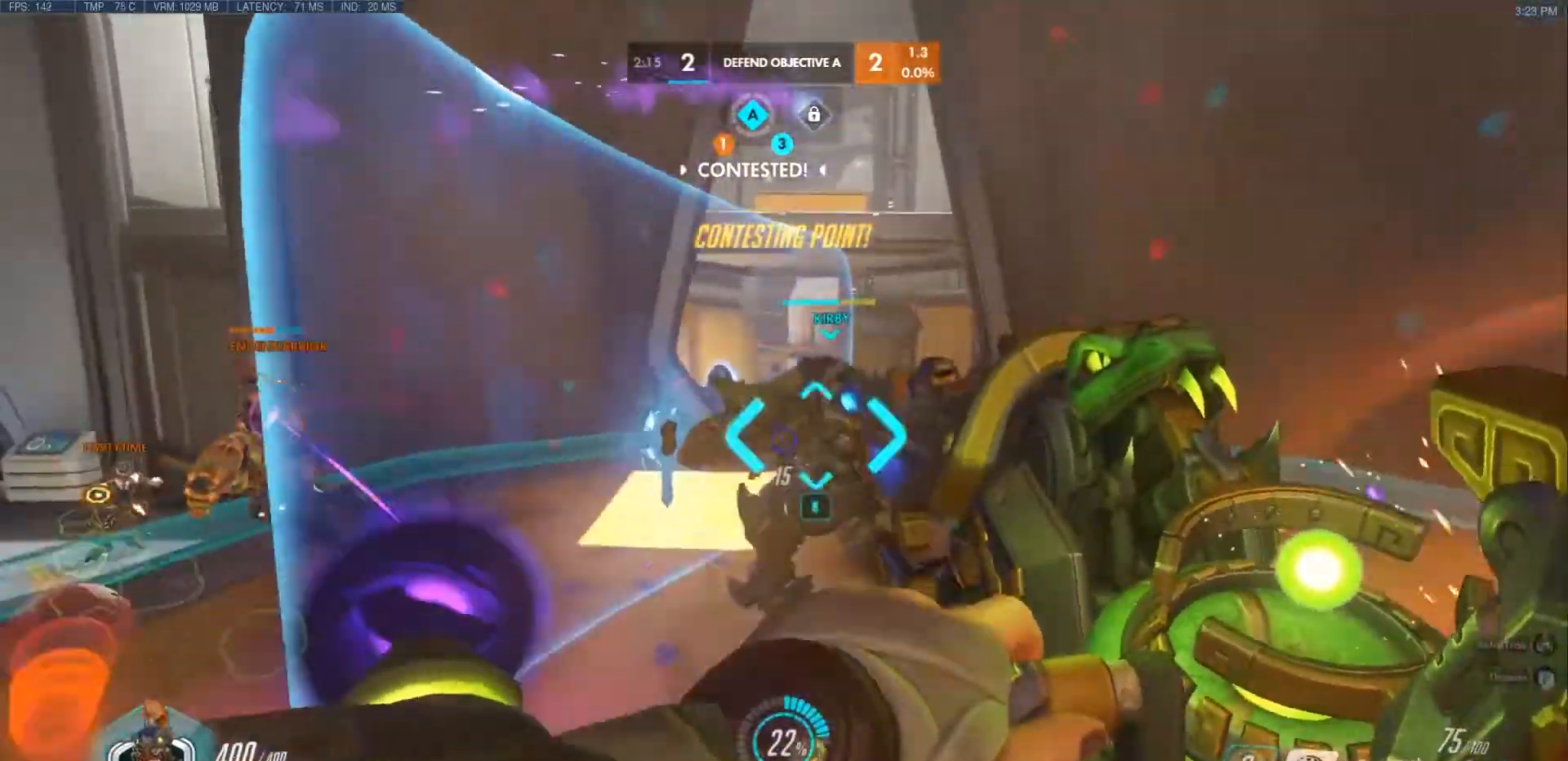
{"keys": ["d", "s"], "mouse": ["left"], "events": [[233, "space", "down"], [500, "space", "up"]]}
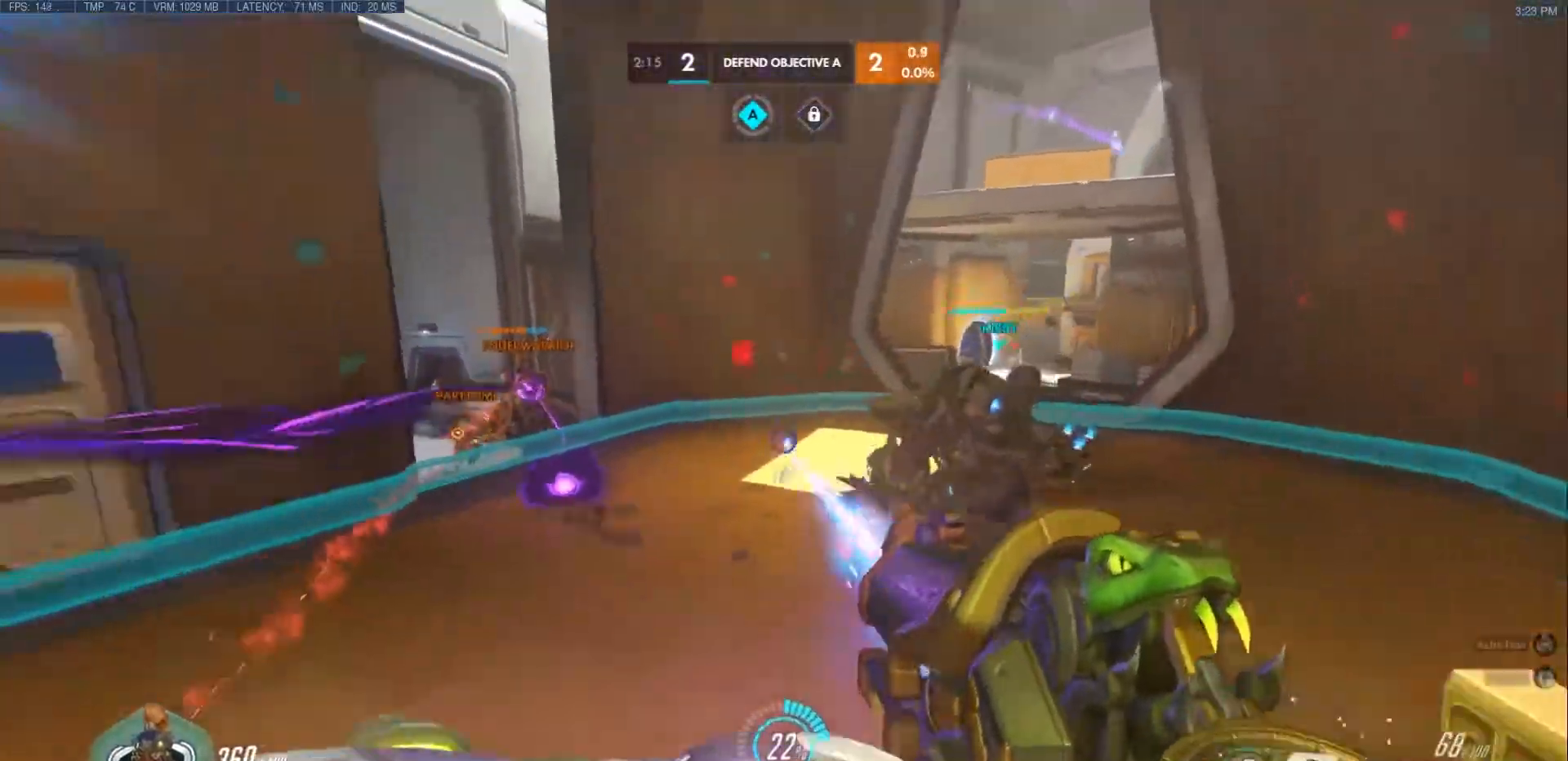
{"keys": ["s", "w"], "mouse": [], "events": [[17, "d", "up"], [300, "a", "down"], [300, "mouse_left", "up"], [317, "mouse_right", "down"], [383, "a", "up"], [383, "mouse_right", "up"], [483, "w", "down"]]}